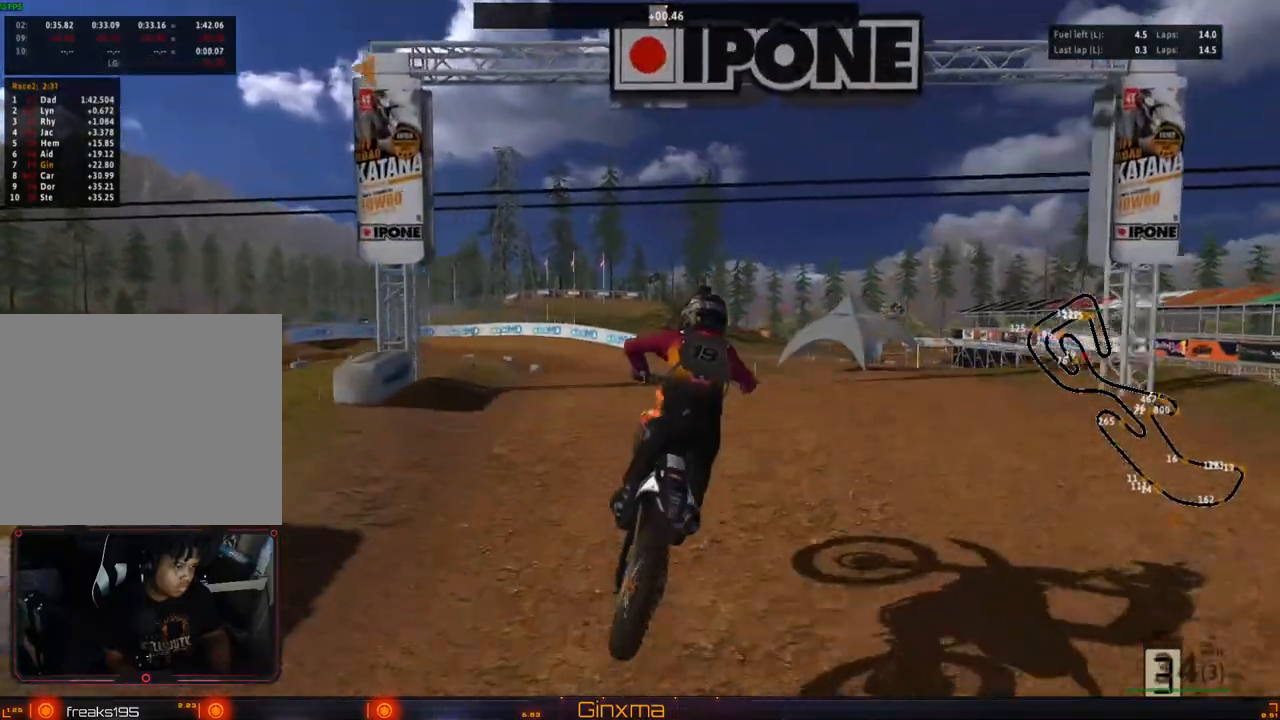
Gameplay with a controller (PlayStation layout); each line is a JSON object with the inputs held at the frame after it. "events" lists button and stick changes between this image and that frame as [ms after this image, input, new state], when the widget could be followed in between. Not read: L3 R3.
{"buttons": ["R2"], "left_stick": "up-left", "right_stick": "center", "events": [[167, "R2", "up"], [217, "left_stick", "up-right"], [300, "R2", "down"], [383, "left_stick", "up-left"]]}
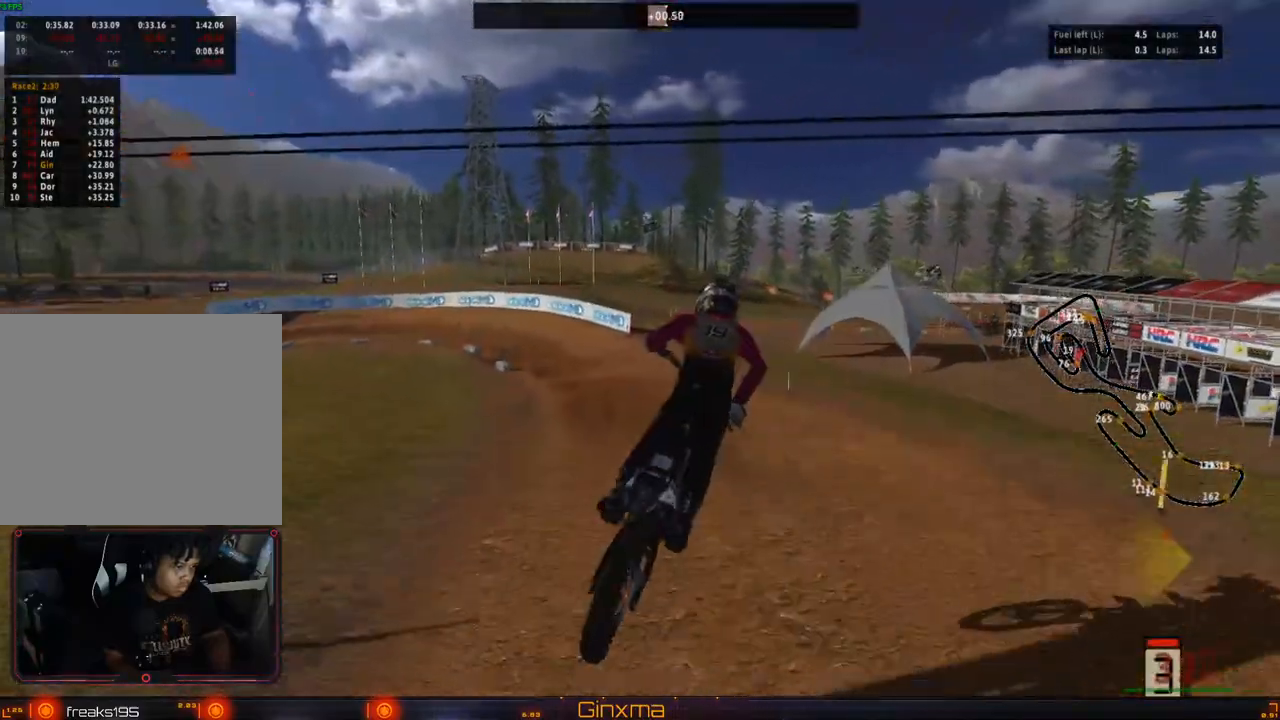
{"buttons": ["R2"], "left_stick": "left", "right_stick": "center", "events": [[17, "left_stick", "left"]]}
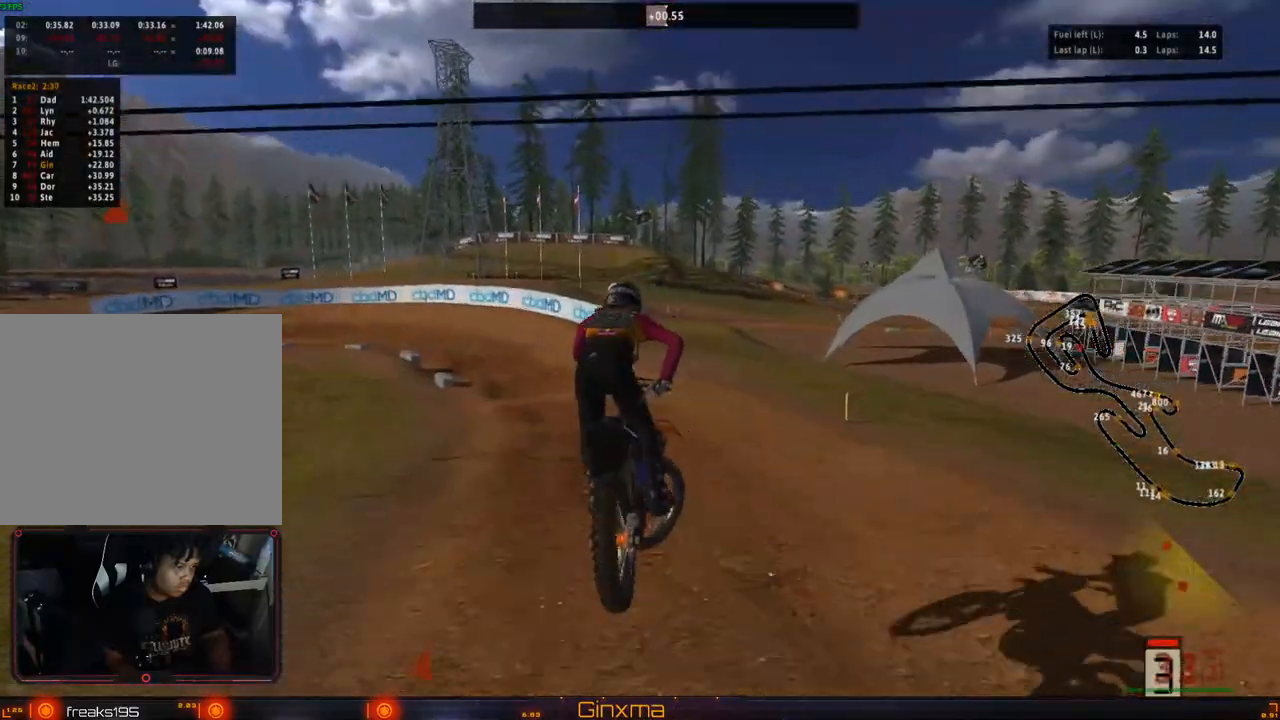
{"buttons": ["R2"], "left_stick": "center", "right_stick": "center", "events": [[133, "left_stick", "center"], [267, "CROSS", "down"], [400, "left_stick", "left"], [433, "CROSS", "up"], [467, "left_stick", "center"]]}
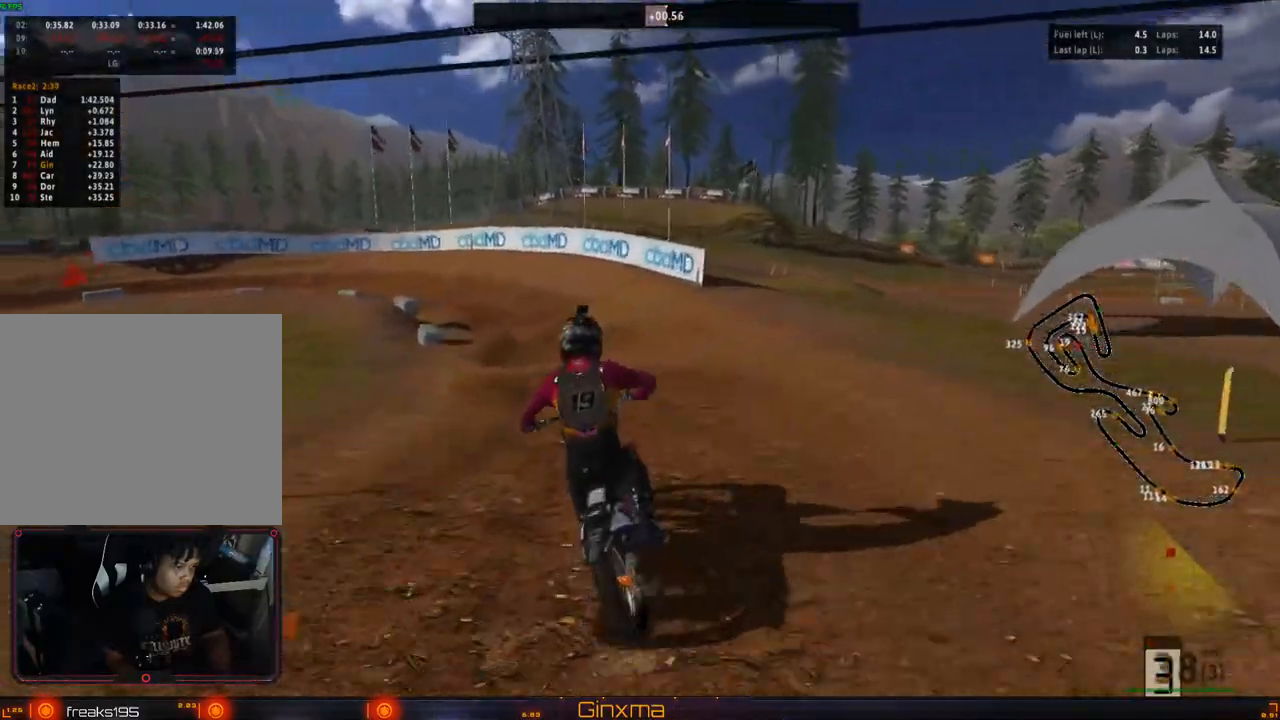
{"buttons": [], "left_stick": "left", "right_stick": "center", "events": [[133, "R2", "up"], [233, "R2", "down"], [417, "left_stick", "left"], [450, "R2", "up"]]}